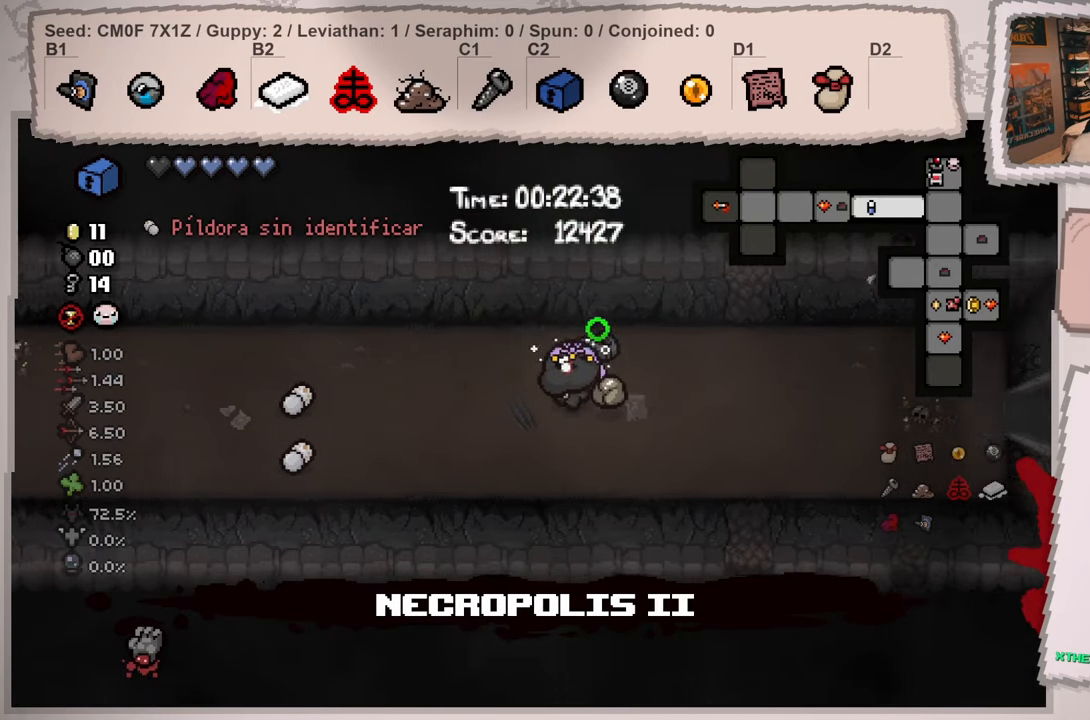
Gameplay with a controller (Xbox layout); each line is a JSON object with the inputs held at the frame after it. "events" lists button and stick changes between this image and that frame as [ms after this image, input, new state], when the widget could be followed in between. Not read: L3 R3.
{"buttons": ["L2"], "left_stick": "left", "right_stick": "down-left", "events": [[167, "right_stick", "down-left"], [367, "left_stick", "left"]]}
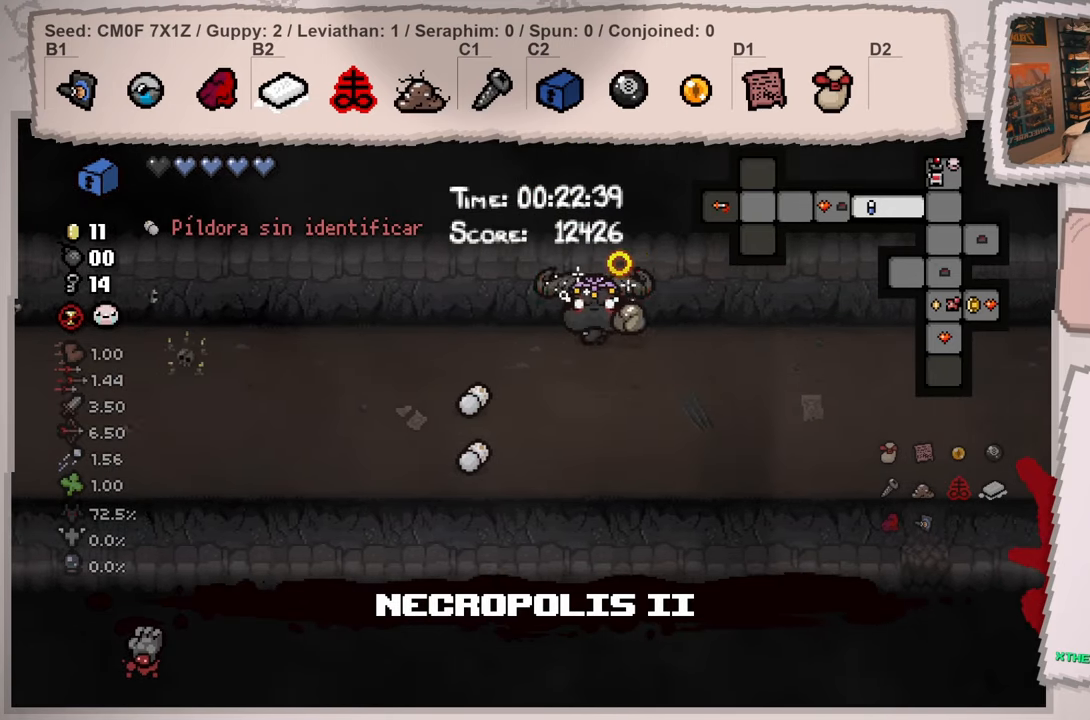
{"buttons": ["L2"], "left_stick": "left", "right_stick": "center", "events": [[234, "right_stick", "center"]]}
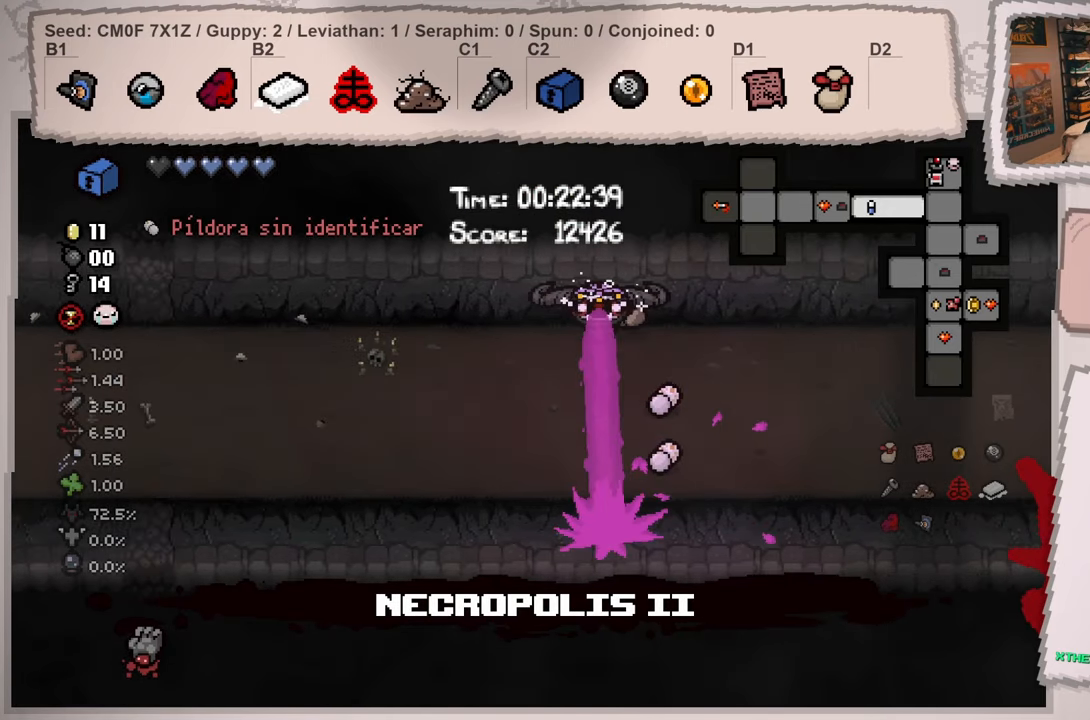
{"buttons": ["L2"], "left_stick": "left", "right_stick": "left", "events": [[433, "right_stick", "left"]]}
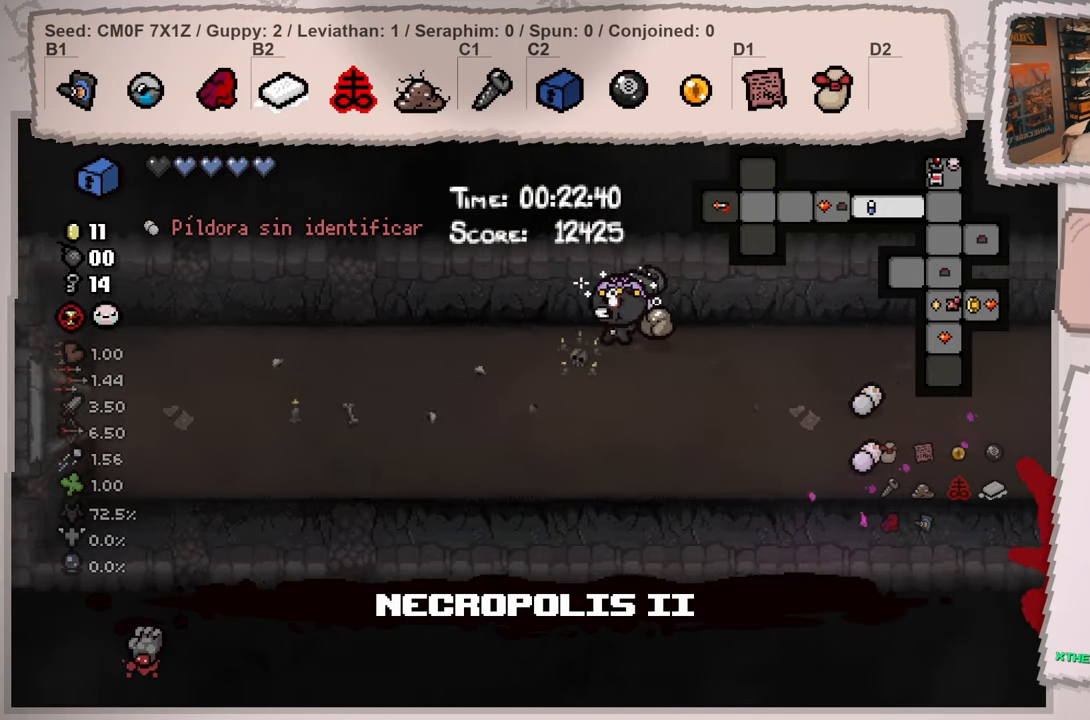
{"buttons": ["L2"], "left_stick": "left", "right_stick": "left", "events": []}
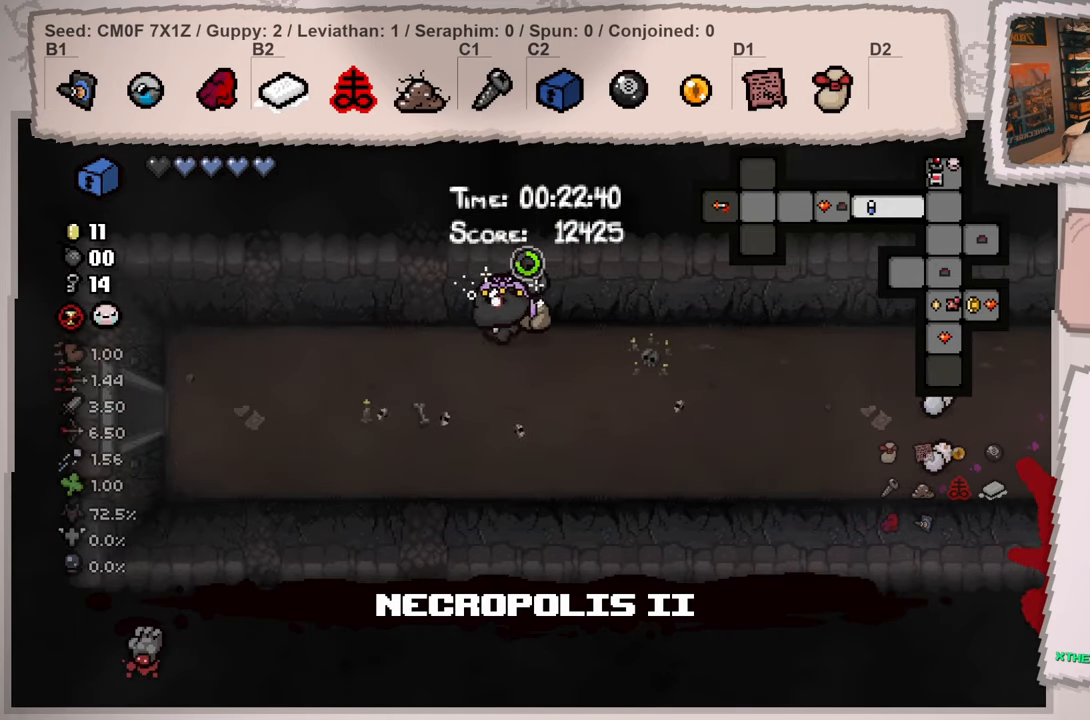
{"buttons": [], "left_stick": "left", "right_stick": "left", "events": [[217, "L2", "up"]]}
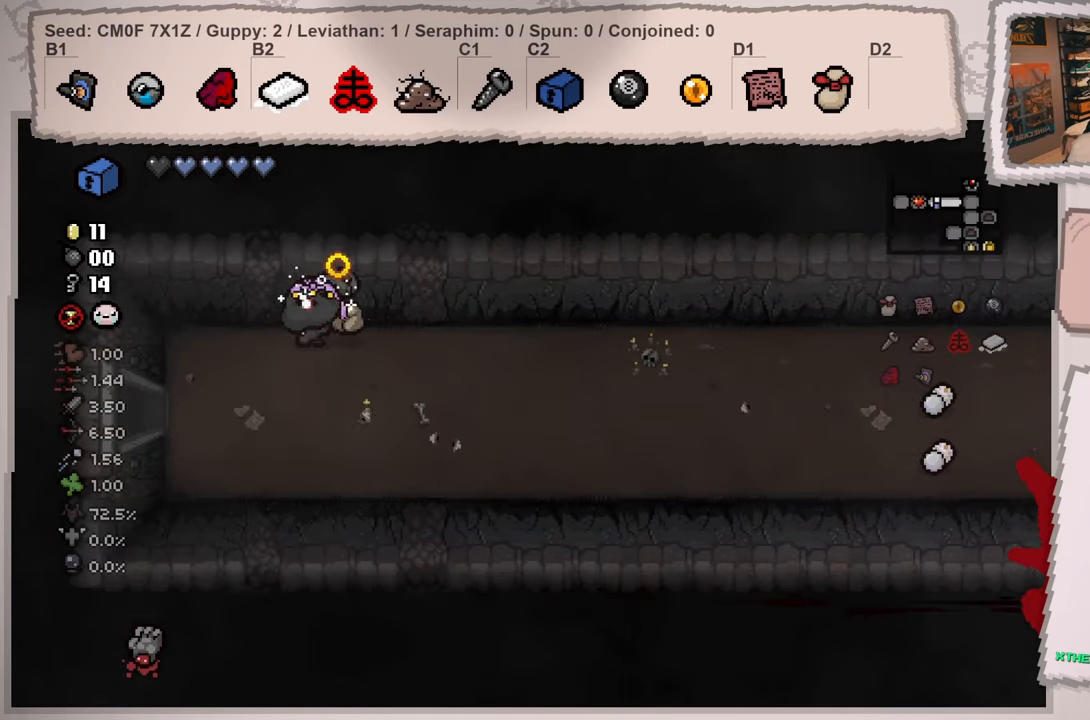
{"buttons": [], "left_stick": "left", "right_stick": "left", "events": []}
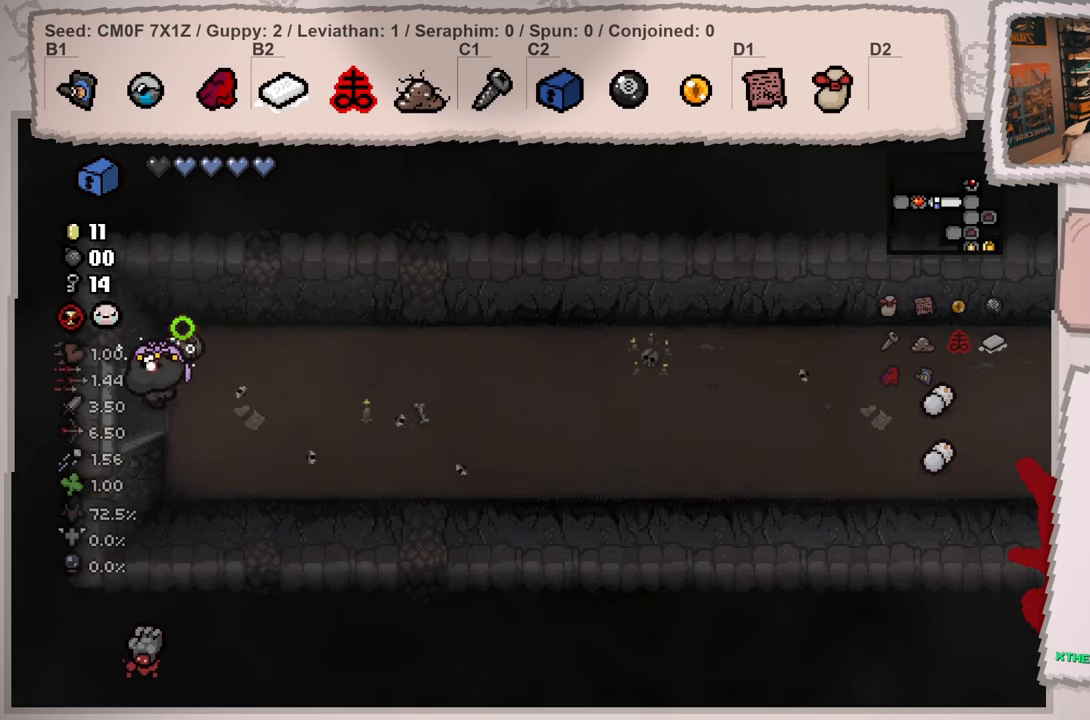
{"buttons": [], "left_stick": "left", "right_stick": "left", "events": [[184, "left_stick", "center"], [484, "left_stick", "left"]]}
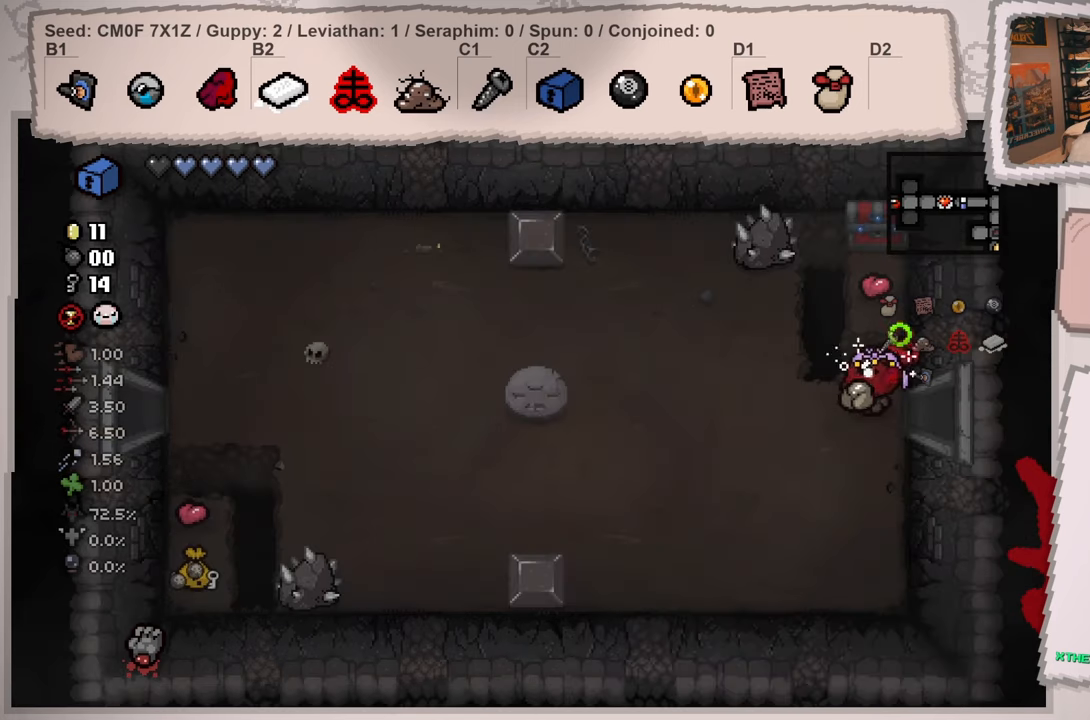
{"buttons": [], "left_stick": "left", "right_stick": "left", "events": []}
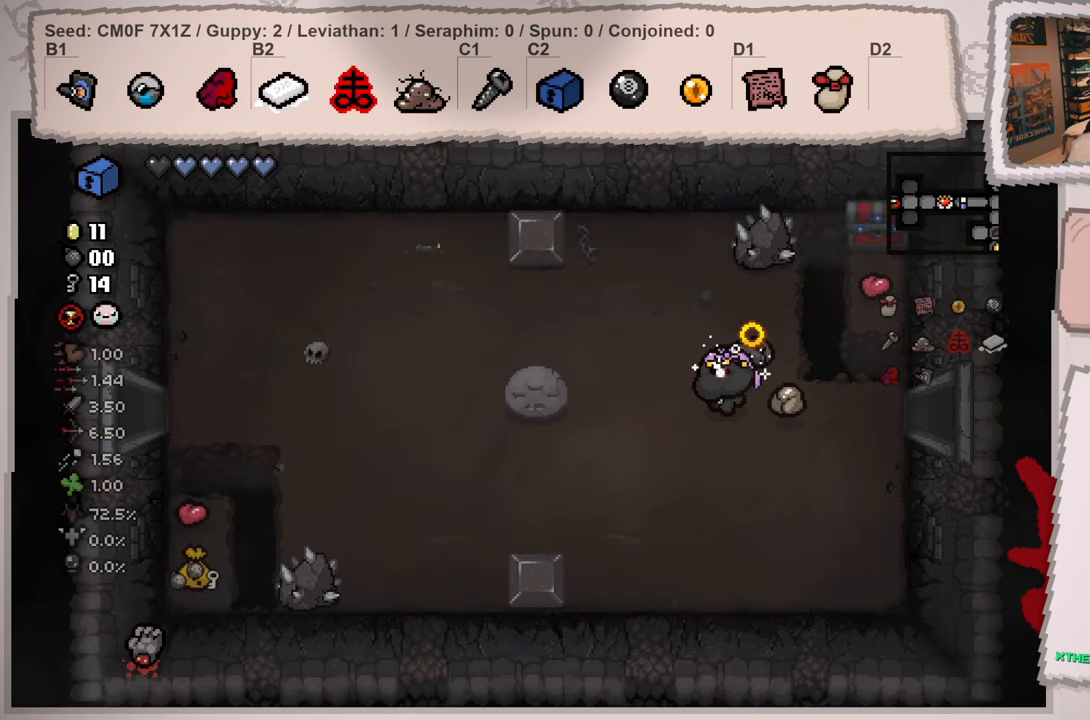
{"buttons": [], "left_stick": "left", "right_stick": "left", "events": [[67, "left_stick", "up-left"], [434, "left_stick", "left"]]}
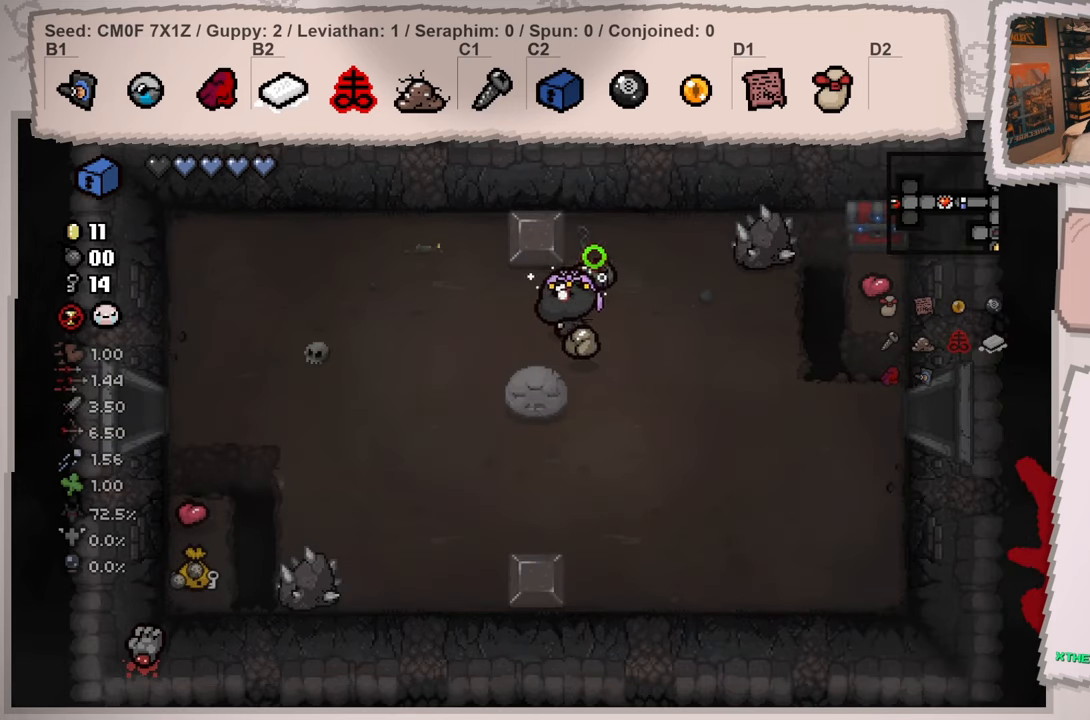
{"buttons": [], "left_stick": "left", "right_stick": "left", "events": []}
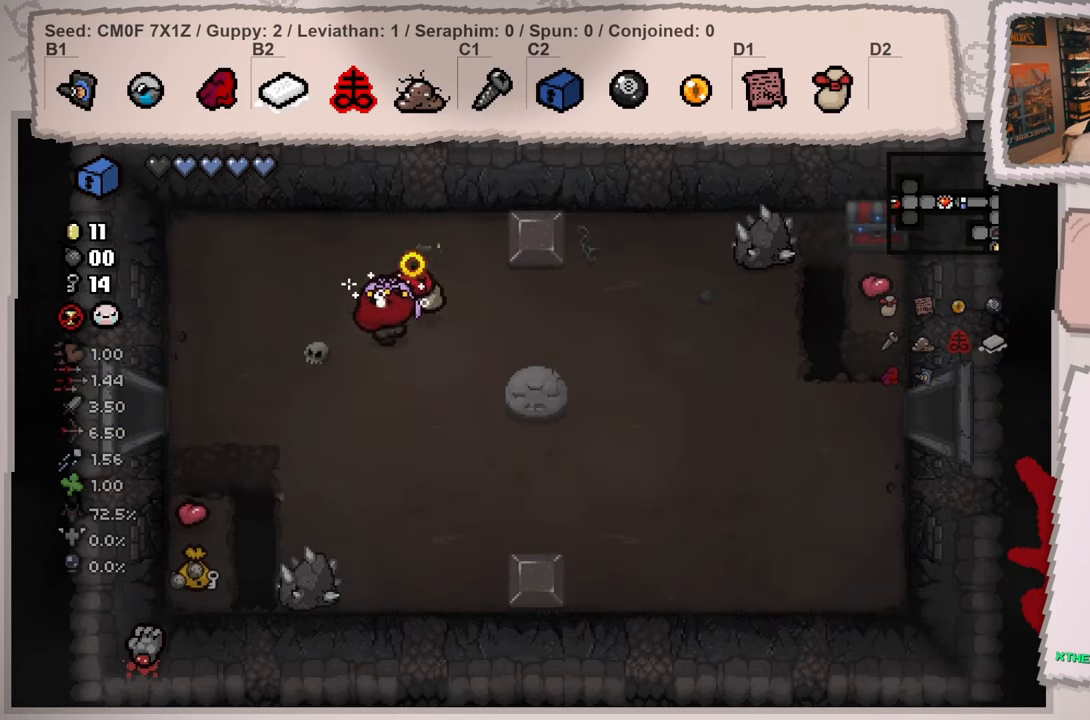
{"buttons": [], "left_stick": "left", "right_stick": "left", "events": []}
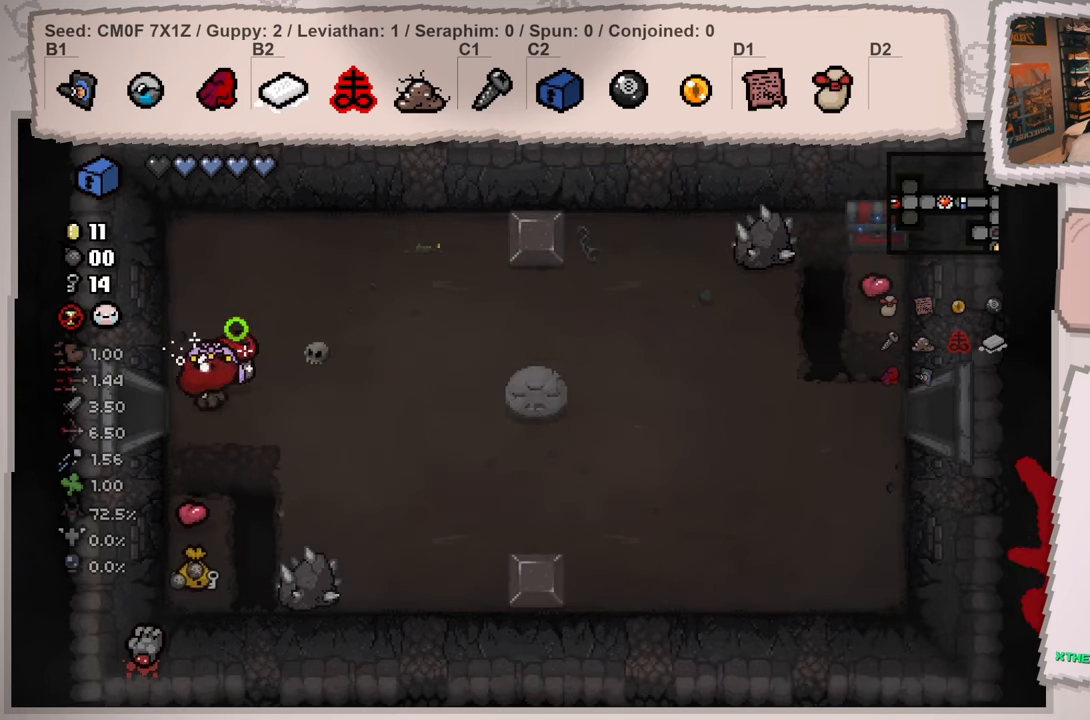
{"buttons": [], "left_stick": "left", "right_stick": "left", "events": [[267, "left_stick", "center"], [500, "left_stick", "left"]]}
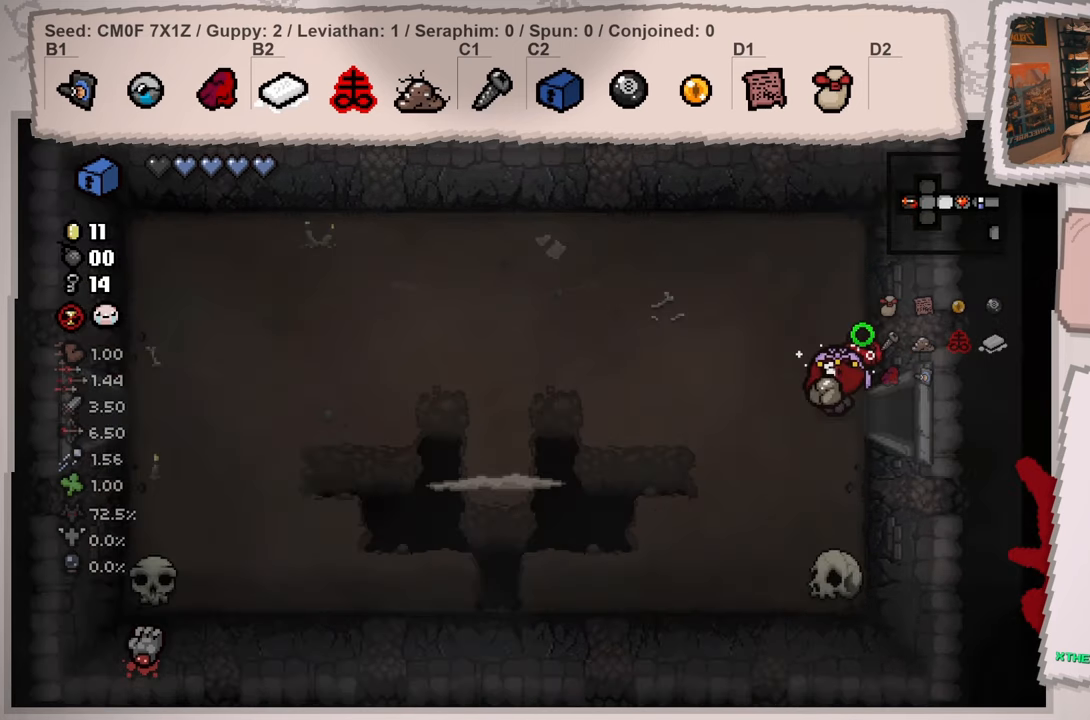
{"buttons": [], "left_stick": "up-left", "right_stick": "left", "events": [[367, "left_stick", "up-left"]]}
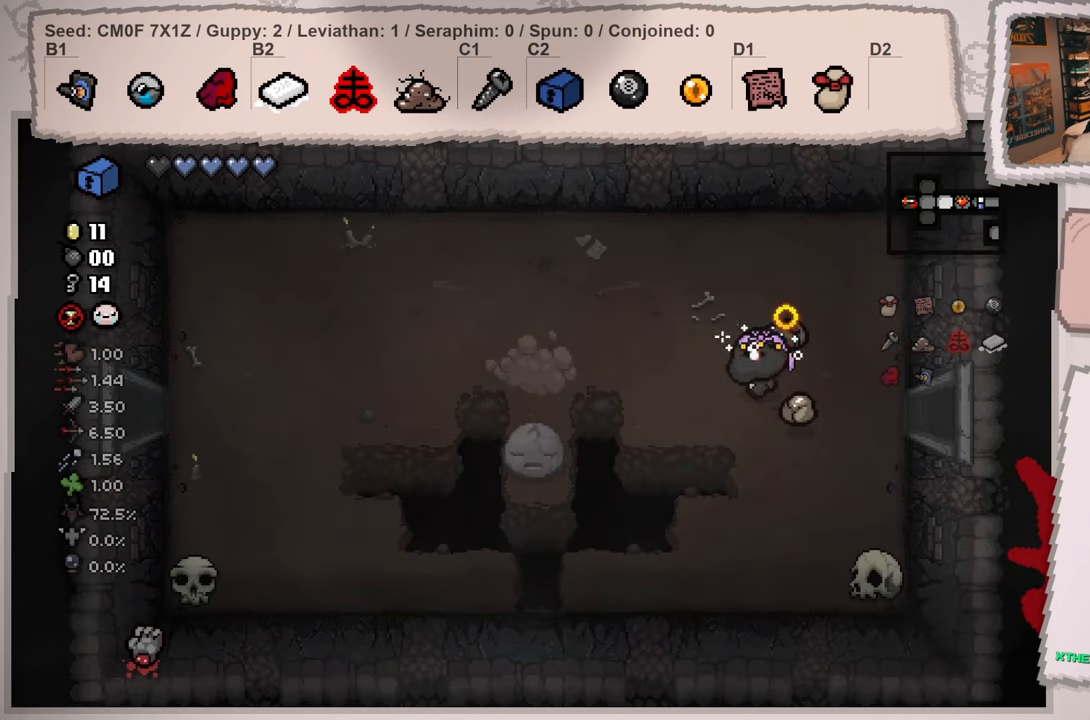
{"buttons": [], "left_stick": "left", "right_stick": "left", "events": [[300, "left_stick", "left"]]}
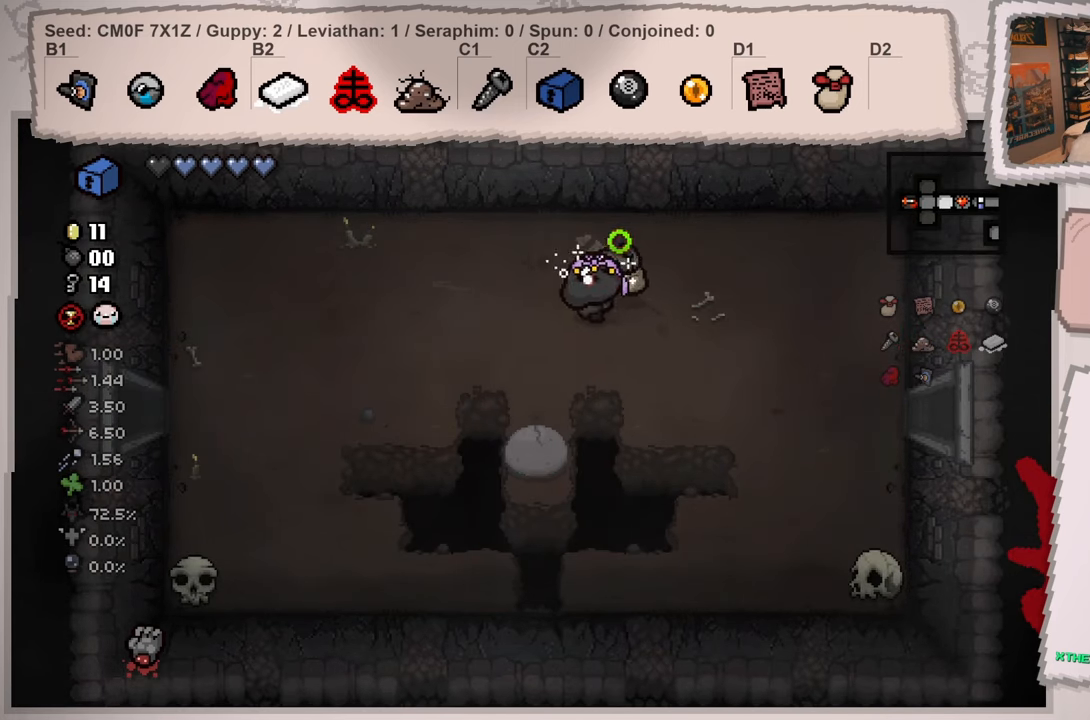
{"buttons": [], "left_stick": "left", "right_stick": "left", "events": []}
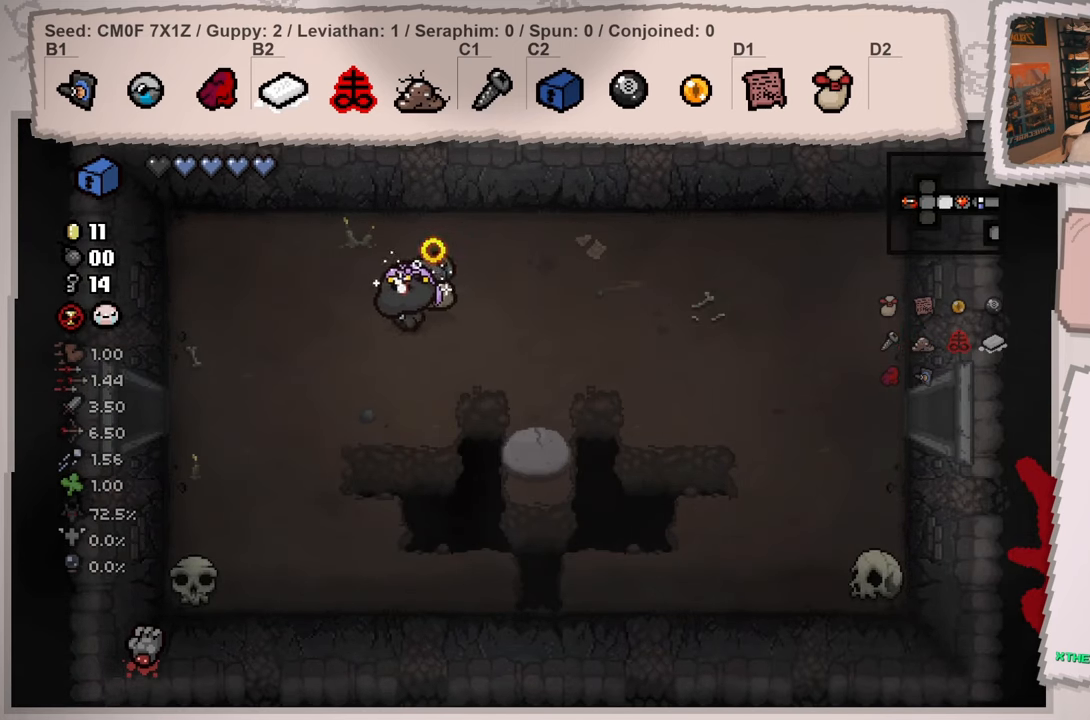
{"buttons": [], "left_stick": "left", "right_stick": "left", "events": []}
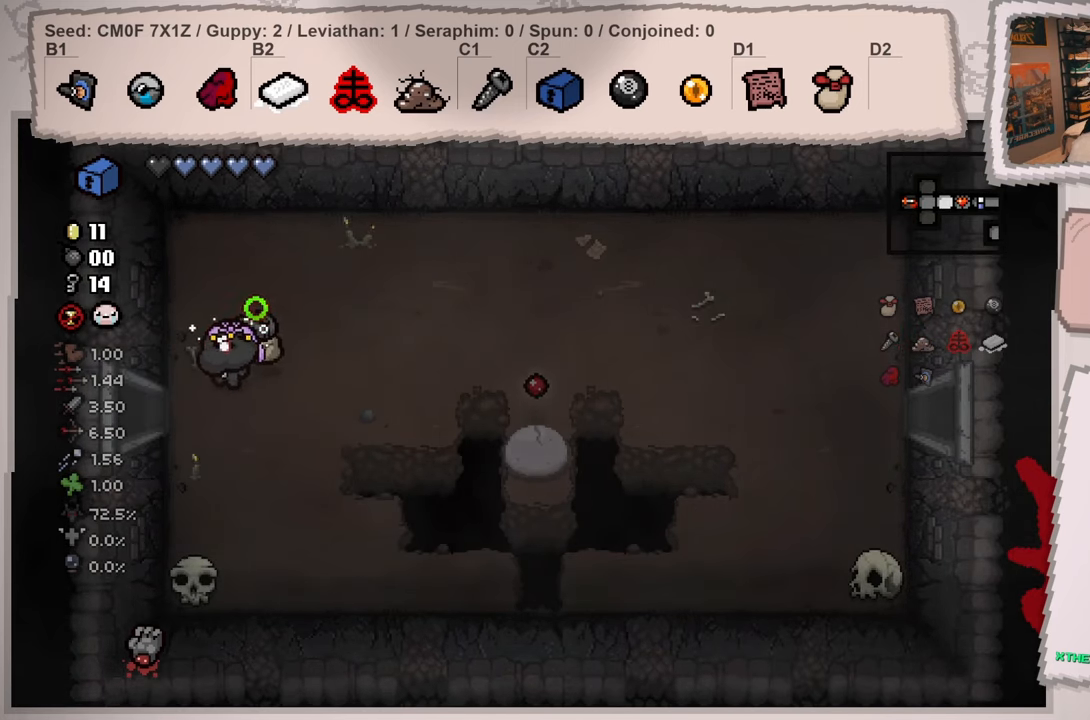
{"buttons": [], "left_stick": "center", "right_stick": "left", "events": [[451, "left_stick", "center"]]}
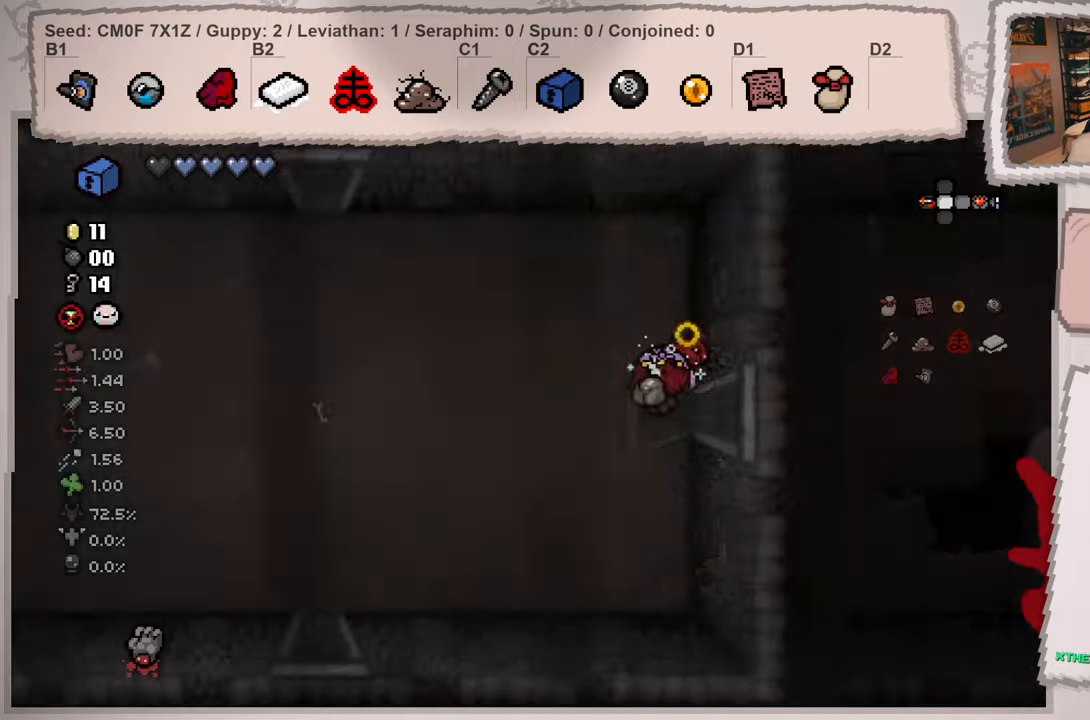
{"buttons": [], "left_stick": "up-left", "right_stick": "left", "events": [[183, "left_stick", "left"], [400, "left_stick", "up-left"]]}
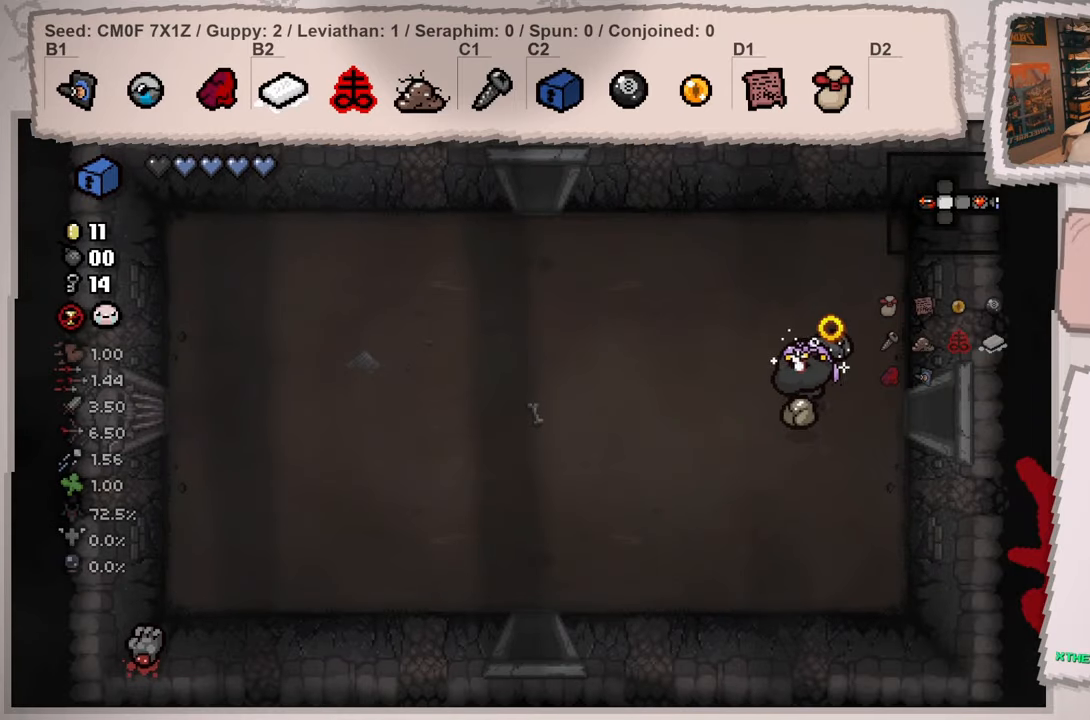
{"buttons": ["L2"], "left_stick": "up-left", "right_stick": "left", "events": [[17, "L2", "down"]]}
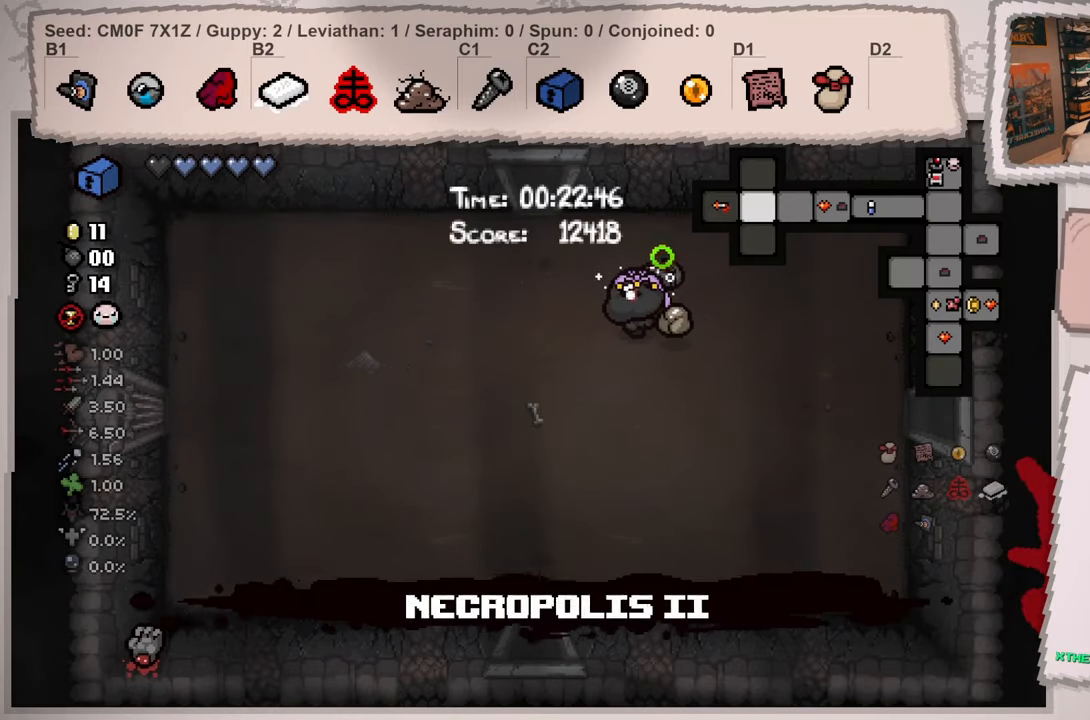
{"buttons": ["L2"], "left_stick": "up", "right_stick": "up-left", "events": [[400, "left_stick", "up"], [484, "right_stick", "up-left"]]}
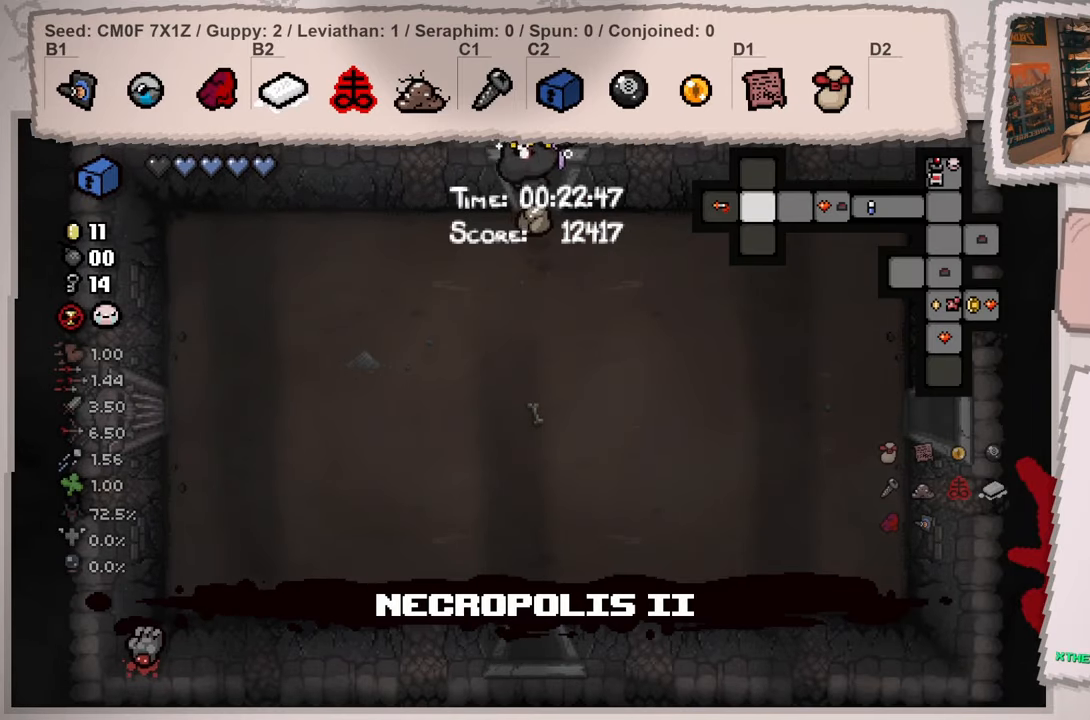
{"buttons": ["L2"], "left_stick": "center", "right_stick": "up", "events": [[184, "left_stick", "center"], [234, "right_stick", "up"]]}
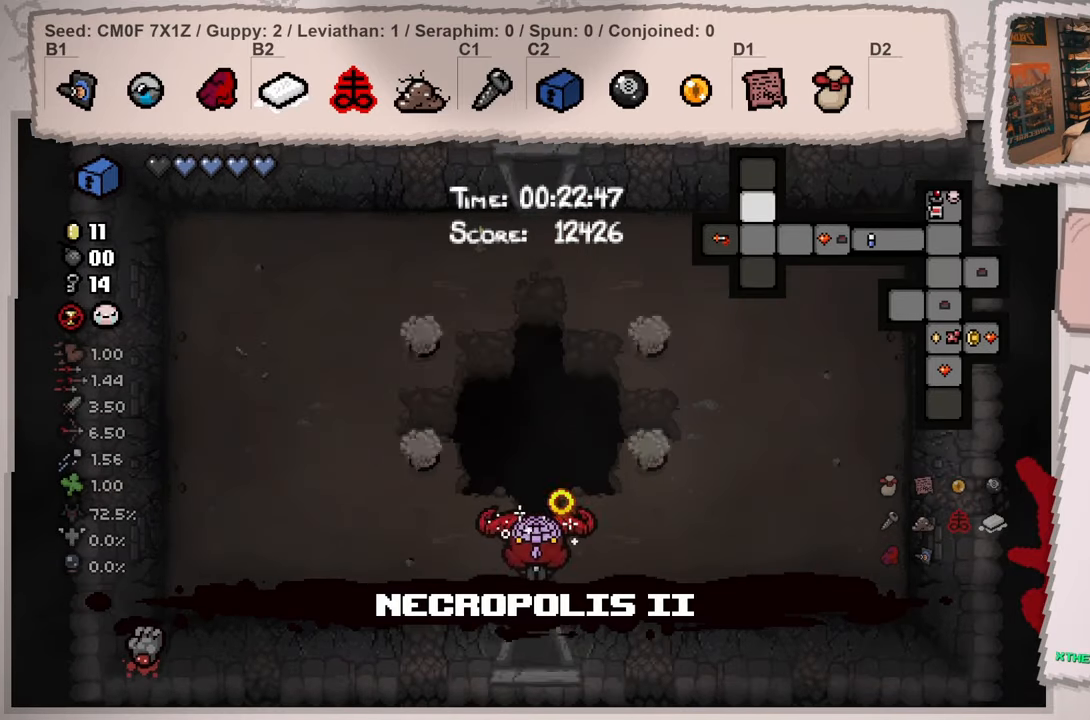
{"buttons": [], "left_stick": "left", "right_stick": "up", "events": [[50, "L2", "up"], [250, "left_stick", "left"]]}
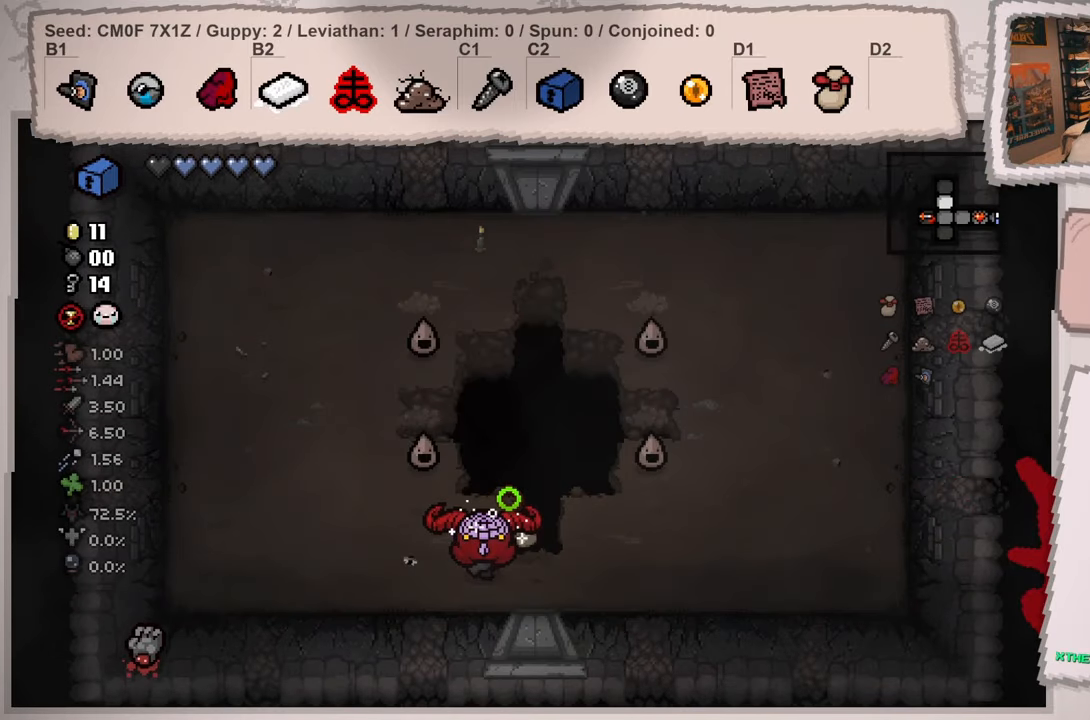
{"buttons": [], "left_stick": "left", "right_stick": "center", "events": [[117, "left_stick", "center"], [134, "right_stick", "center"], [184, "left_stick", "down"], [317, "left_stick", "center"], [401, "left_stick", "left"]]}
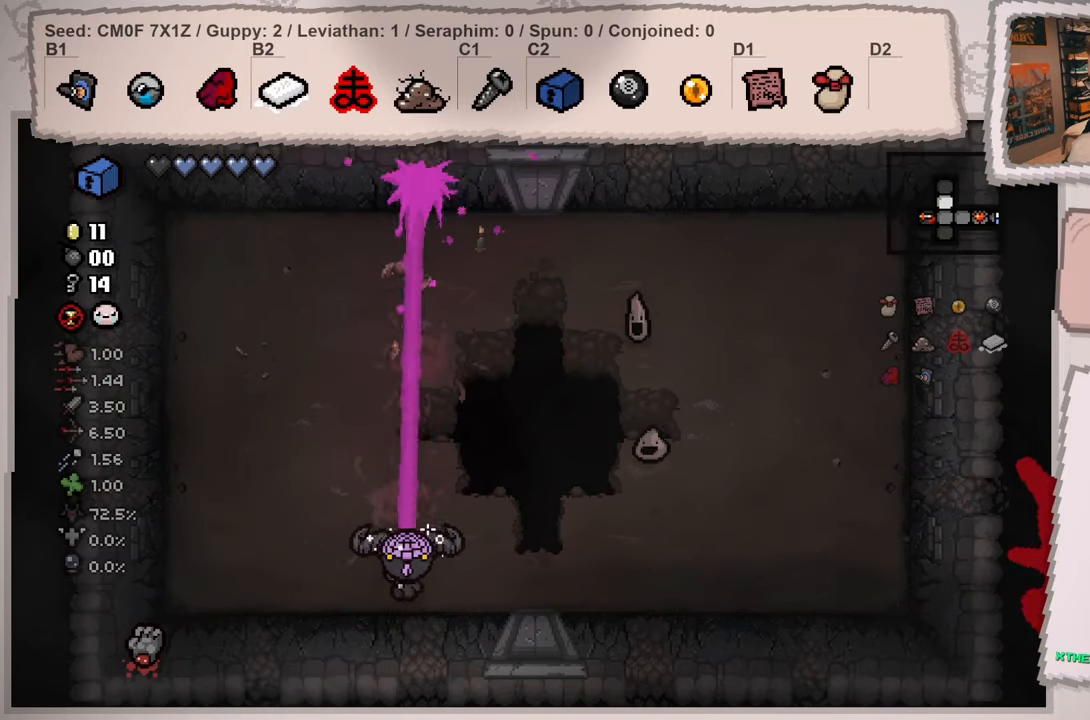
{"buttons": [], "left_stick": "up", "right_stick": "right", "events": [[33, "right_stick", "up-right"], [283, "left_stick", "up-left"], [400, "left_stick", "up"], [434, "right_stick", "right"]]}
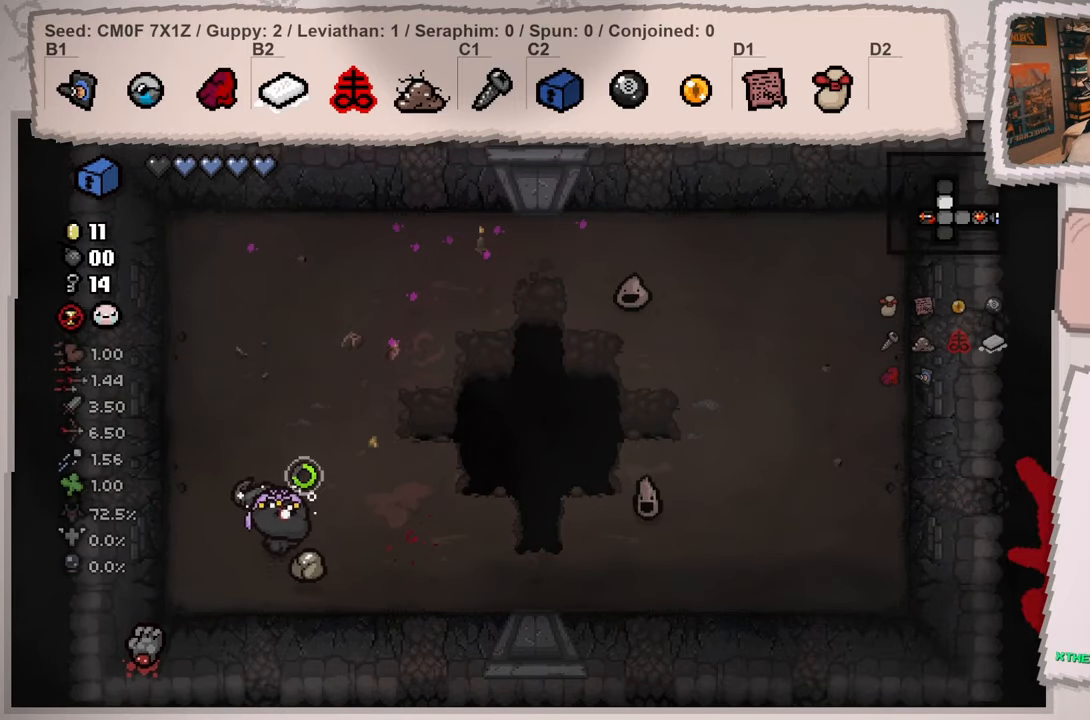
{"buttons": [], "left_stick": "down-right", "right_stick": "right", "events": [[50, "left_stick", "center"], [234, "left_stick", "right"], [434, "left_stick", "down"], [484, "left_stick", "down-right"]]}
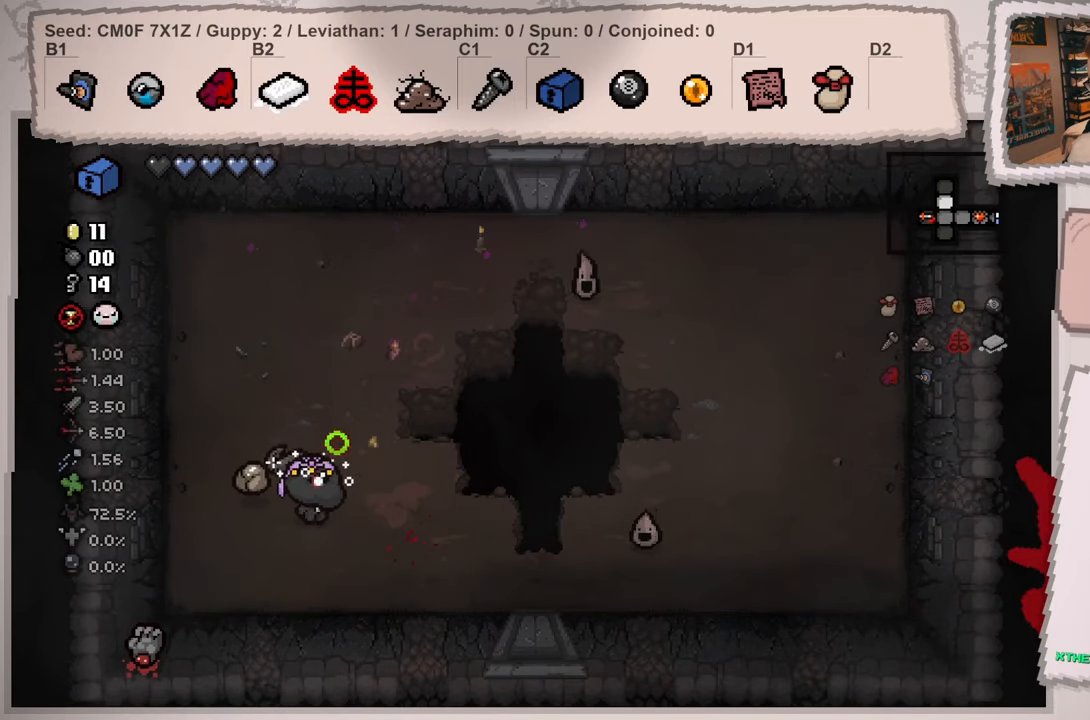
{"buttons": [], "left_stick": "up-left", "right_stick": "right", "events": [[83, "right_stick", "center"], [167, "left_stick", "center"], [283, "left_stick", "down"], [467, "left_stick", "up-left"], [467, "right_stick", "right"]]}
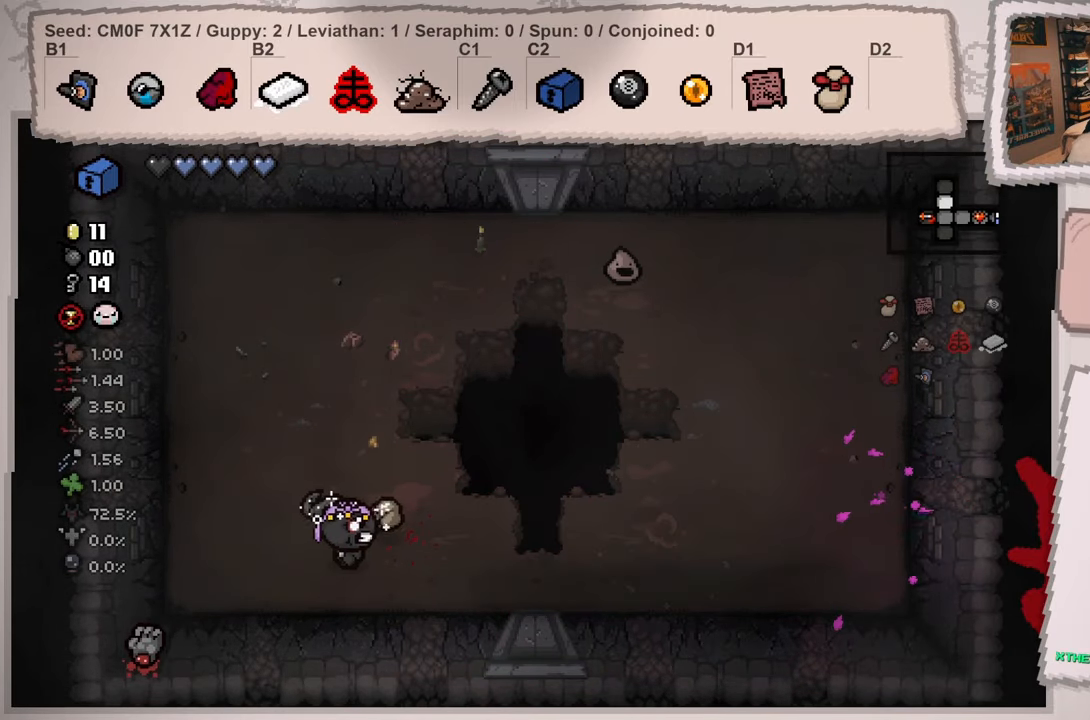
{"buttons": [], "left_stick": "up", "right_stick": "right", "events": [[250, "left_stick", "center"], [384, "left_stick", "up"]]}
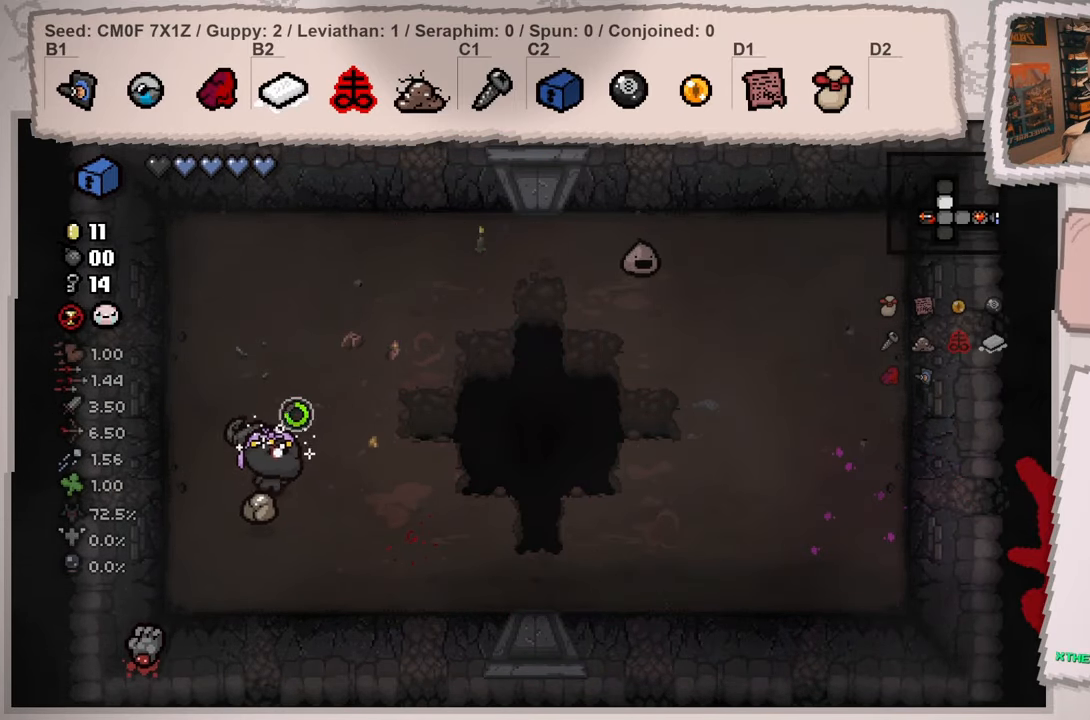
{"buttons": [], "left_stick": "up-right", "right_stick": "right", "events": [[300, "left_stick", "center"], [484, "left_stick", "up-right"]]}
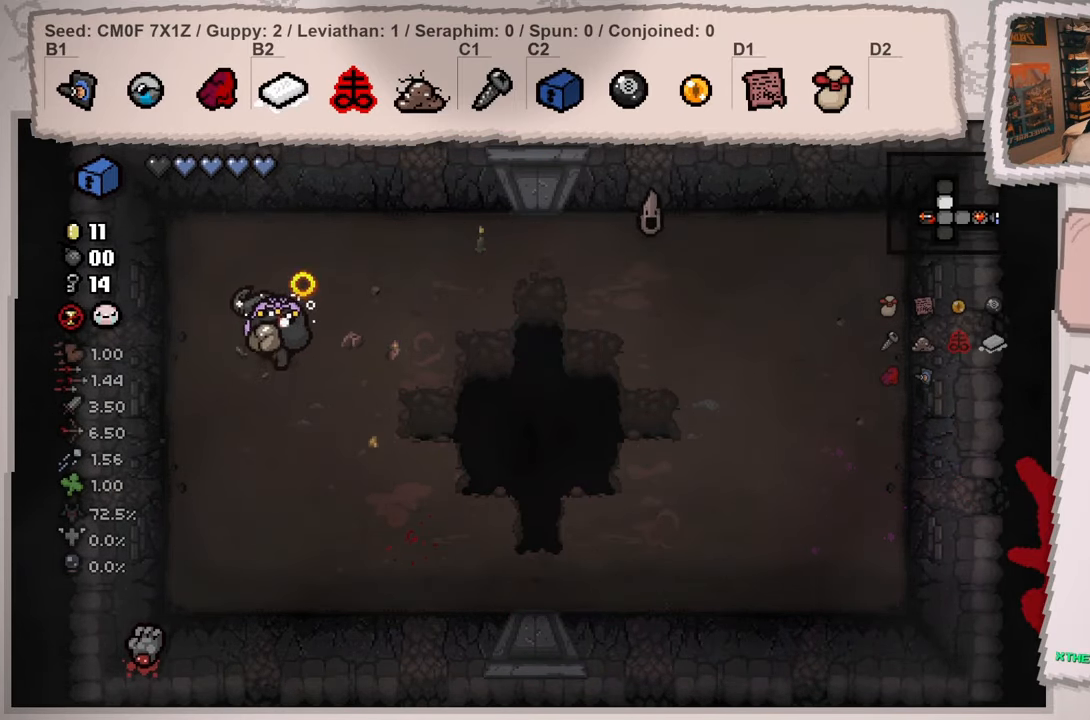
{"buttons": [], "left_stick": "center", "right_stick": "center", "events": [[267, "left_stick", "right"], [301, "right_stick", "center"], [417, "left_stick", "center"]]}
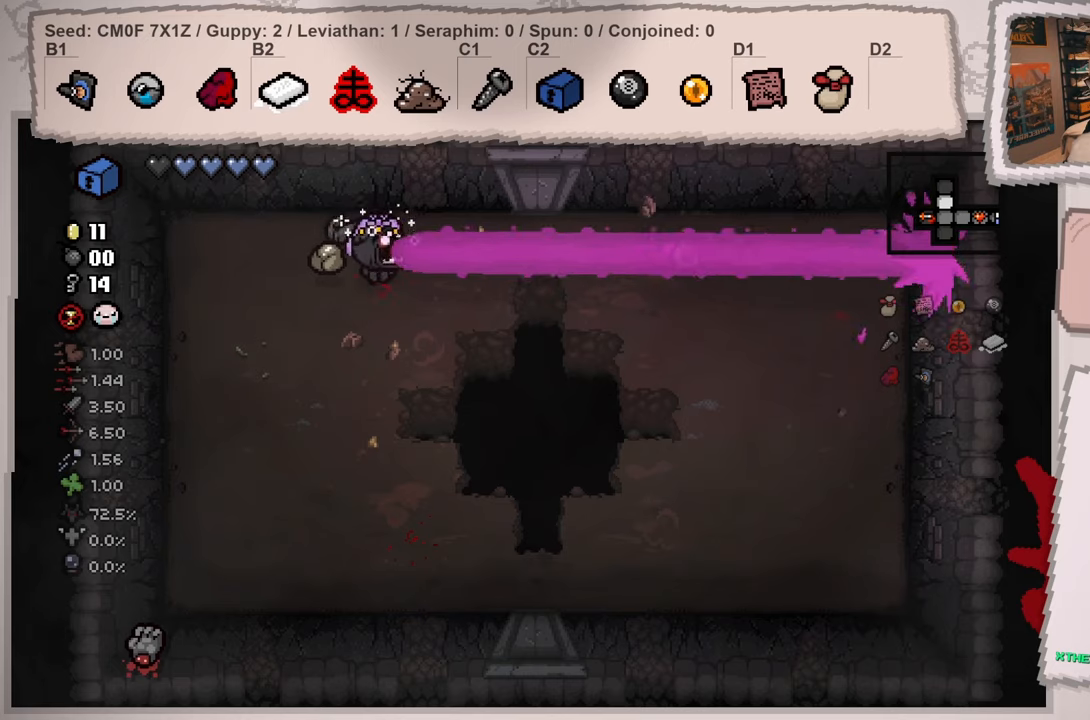
{"buttons": [], "left_stick": "down", "right_stick": "left", "events": [[67, "left_stick", "left"], [200, "left_stick", "down-left"], [334, "right_stick", "left"], [367, "left_stick", "down"]]}
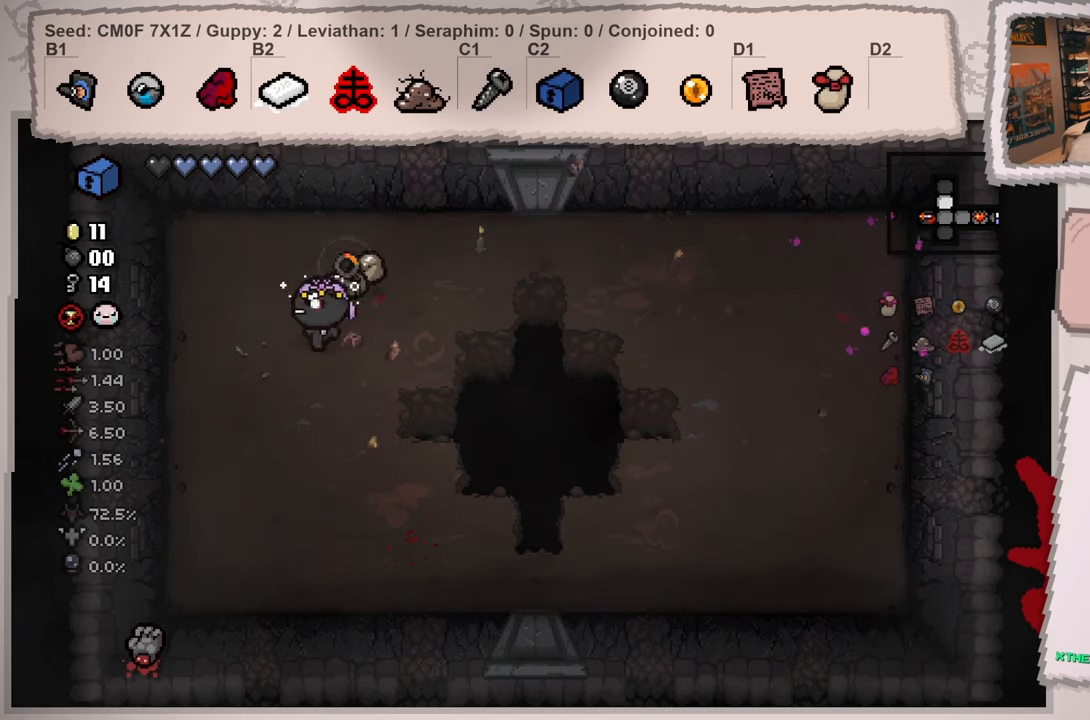
{"buttons": [], "left_stick": "down-right", "right_stick": "left", "events": [[267, "left_stick", "down-right"]]}